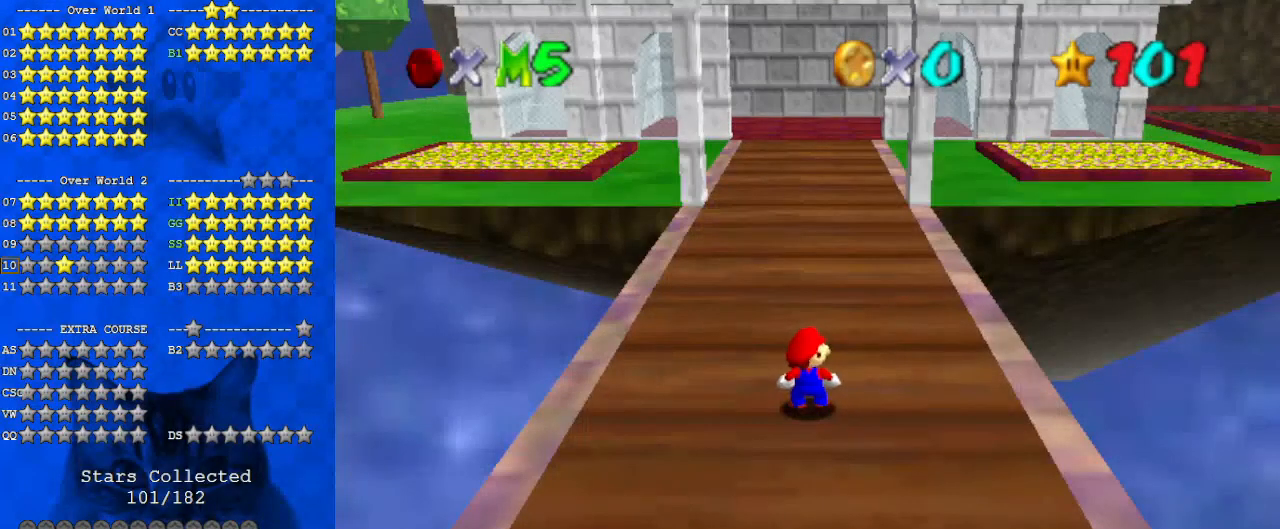
Gameplay with keyboard; each line is a JSON object with the keys held at the frame after it. "events" lists presses ("down") and releases ("up") of "a", "c", "ctrl", "d", "down", "left", "return", "right", "s", "shift", "up", "w", "x" and "y" between this image and that frame as [ms after this image, input, new state], when the widget could be followed in between. No other keys are recorded. Mouse input is not recorded.
{"keys": [], "events": [[233, "shift", "down"], [400, "shift", "up"]]}
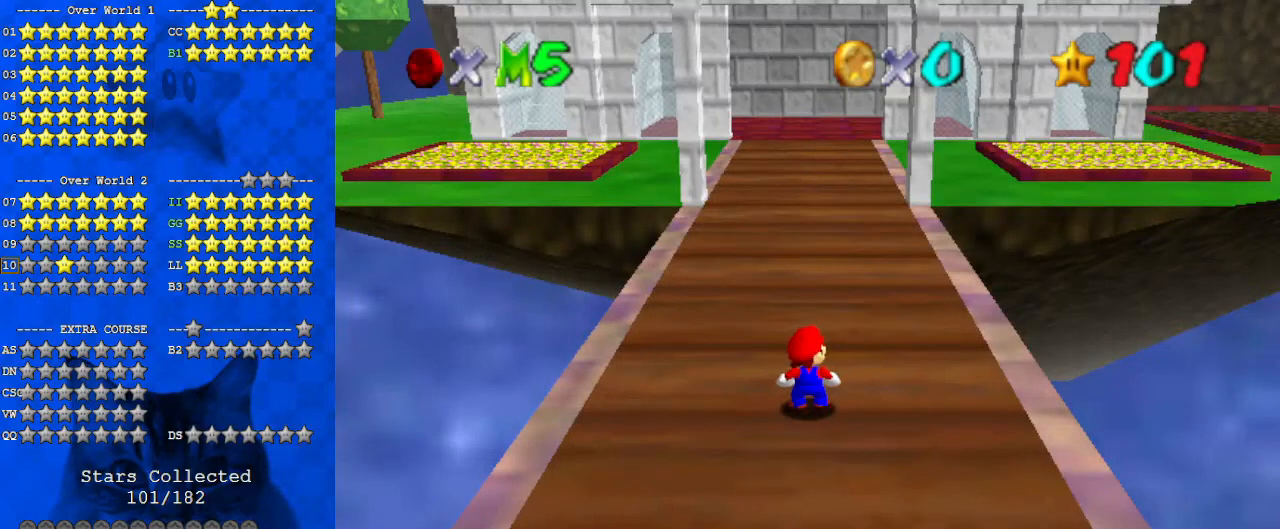
{"keys": [], "events": []}
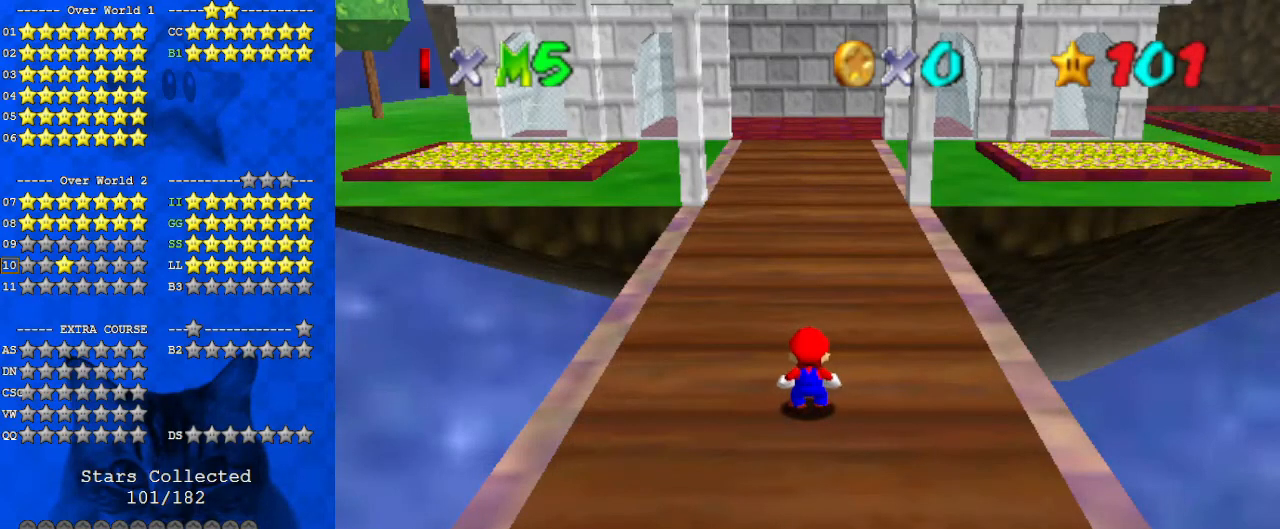
{"keys": [], "events": [[100, "y", "down"], [200, "y", "up"]]}
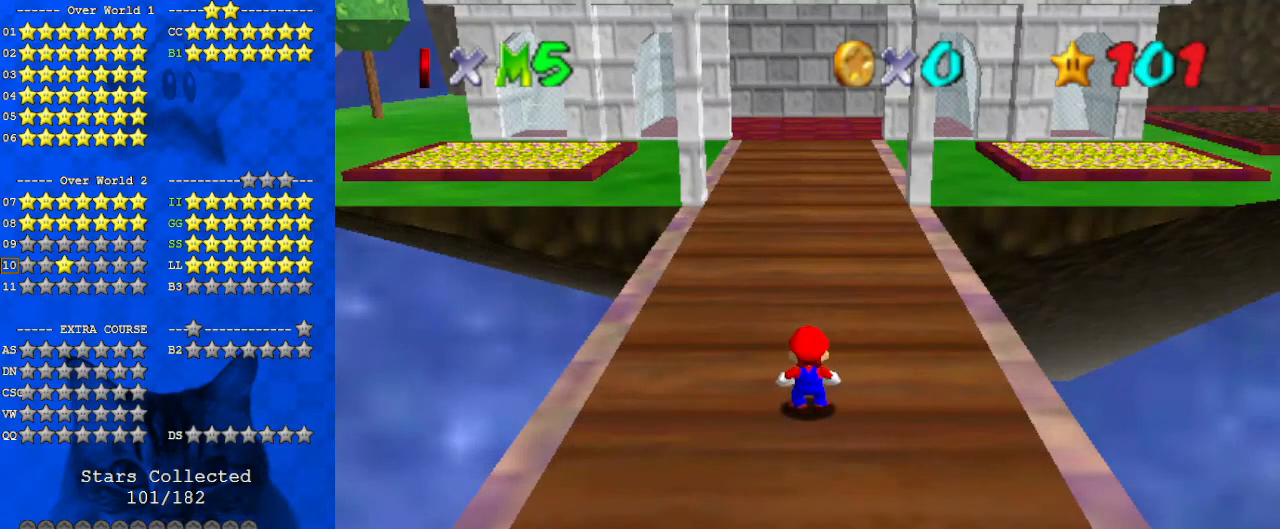
{"keys": [], "events": [[67, "a", "down"], [200, "a", "up"]]}
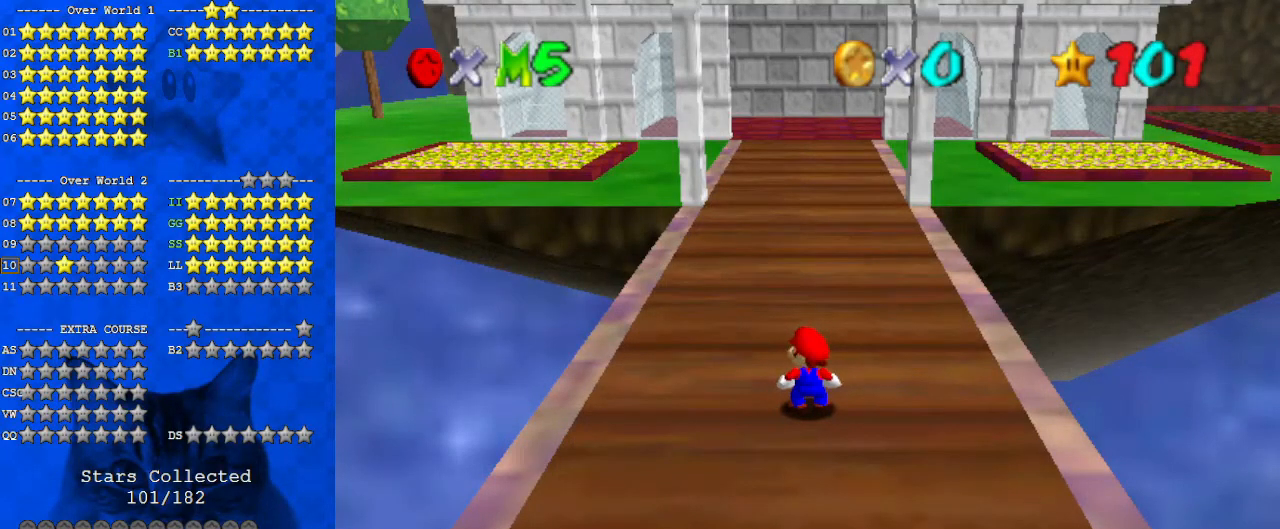
{"keys": [], "events": []}
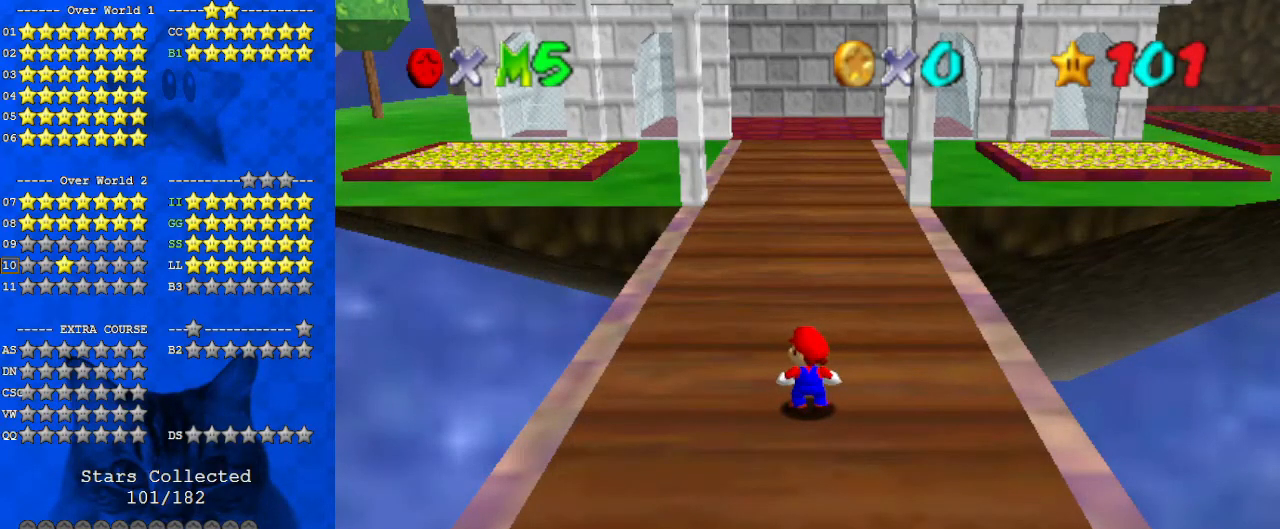
{"keys": [], "events": [[300, "s", "down"], [433, "s", "up"]]}
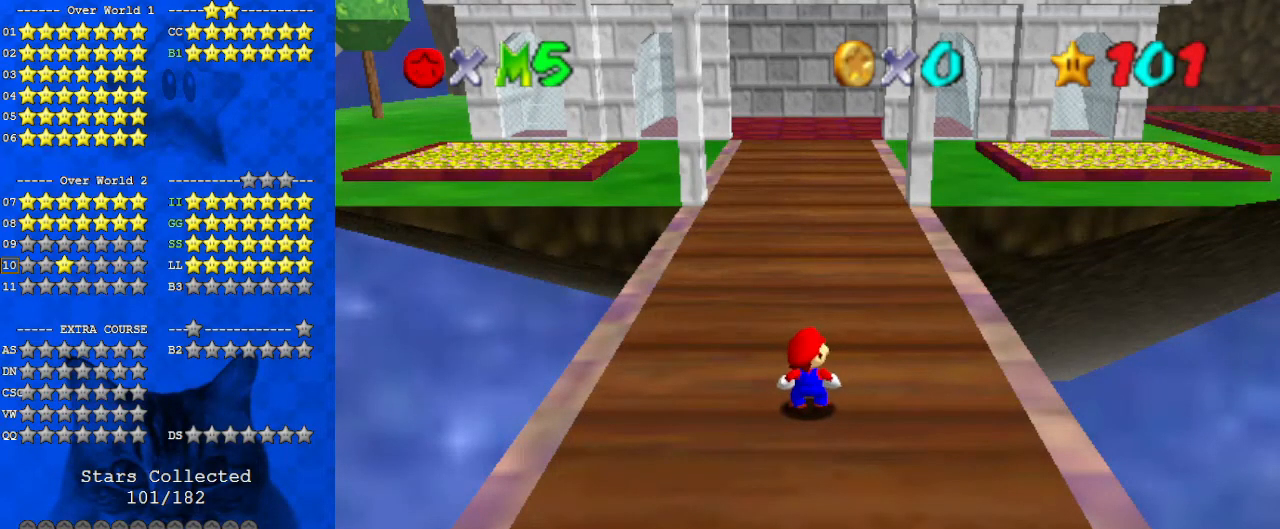
{"keys": [], "events": []}
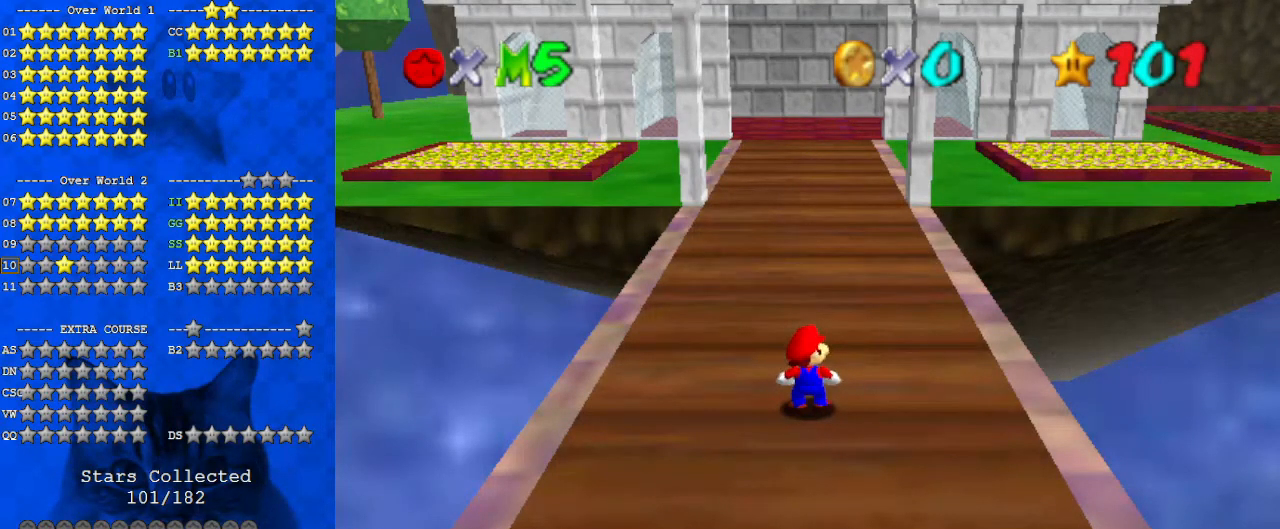
{"keys": [], "events": [[333, "w", "down"], [467, "w", "up"]]}
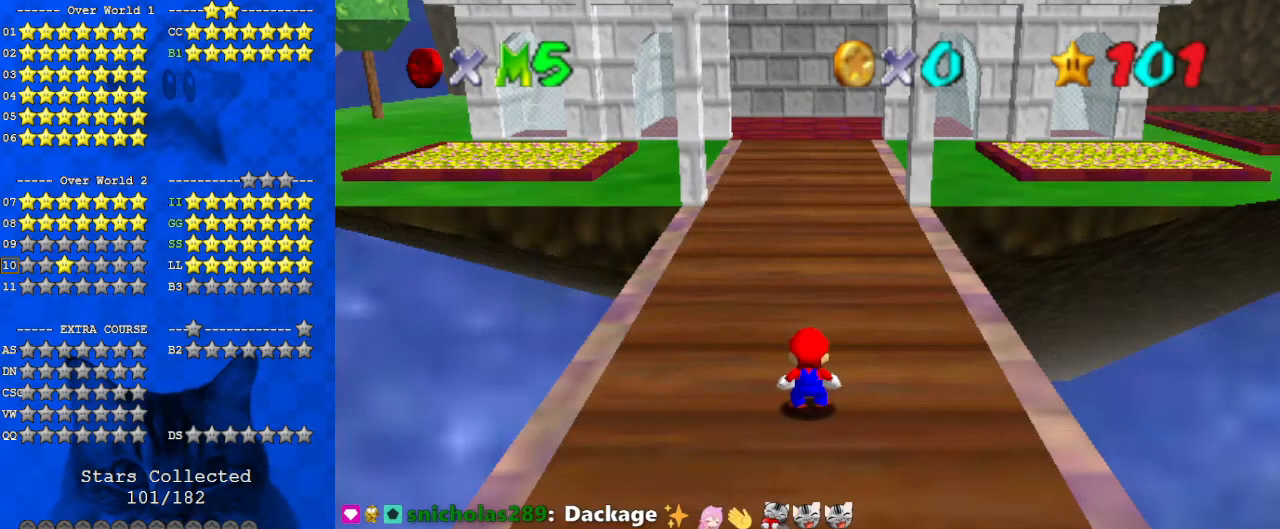
{"keys": [], "events": []}
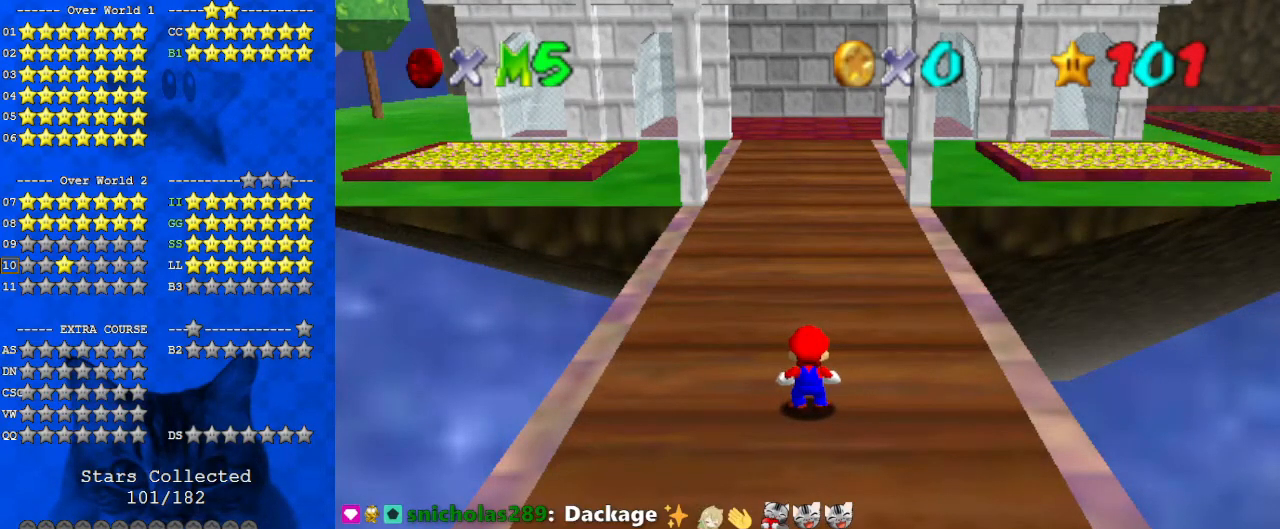
{"keys": [], "events": []}
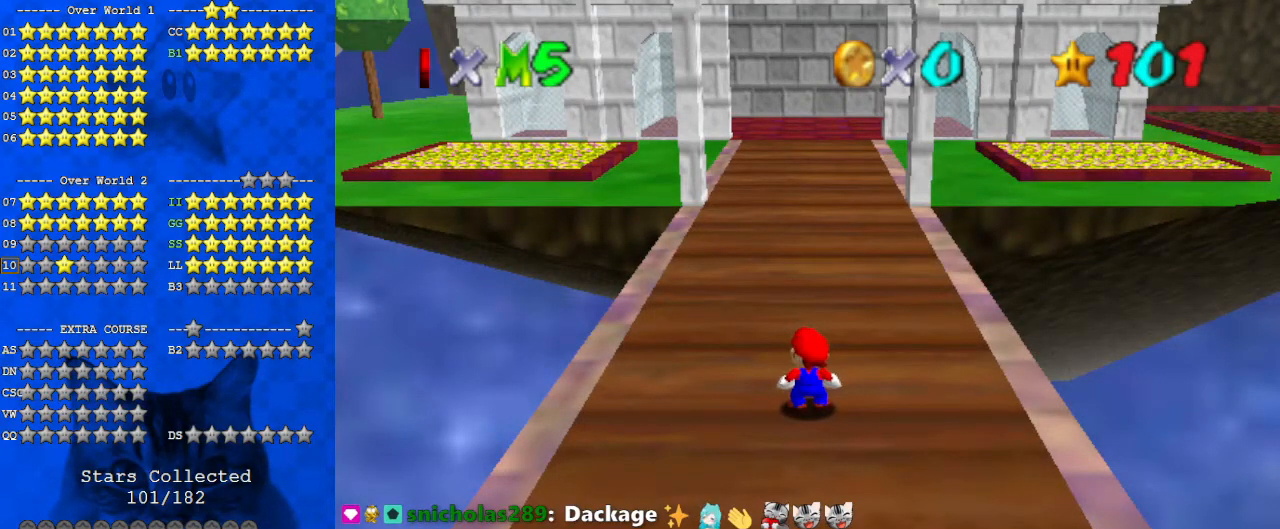
{"keys": [], "events": [[100, "return", "down"], [167, "return", "up"]]}
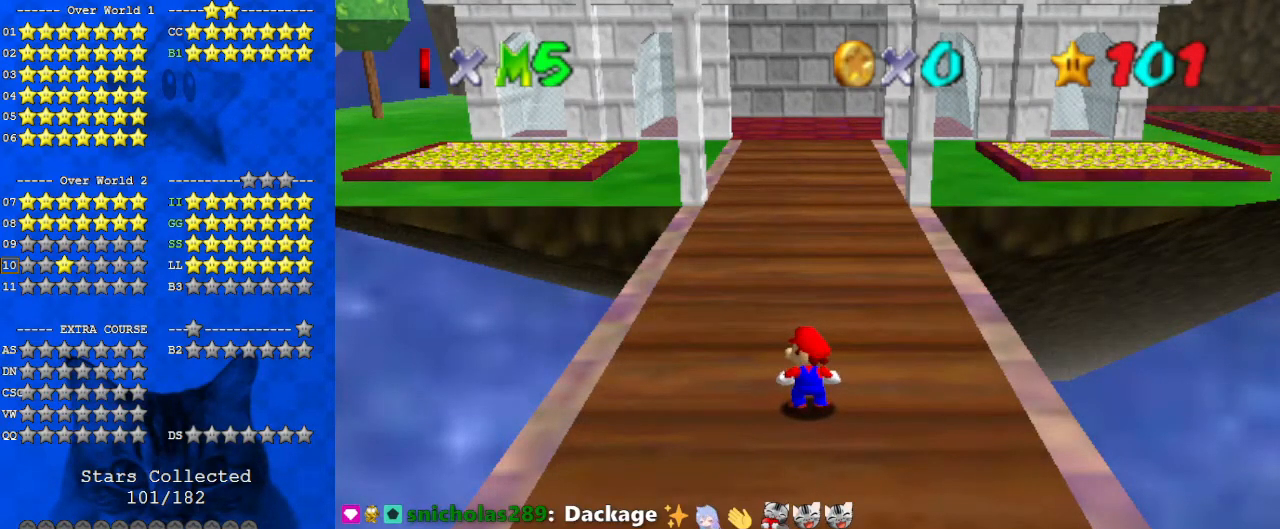
{"keys": [], "events": []}
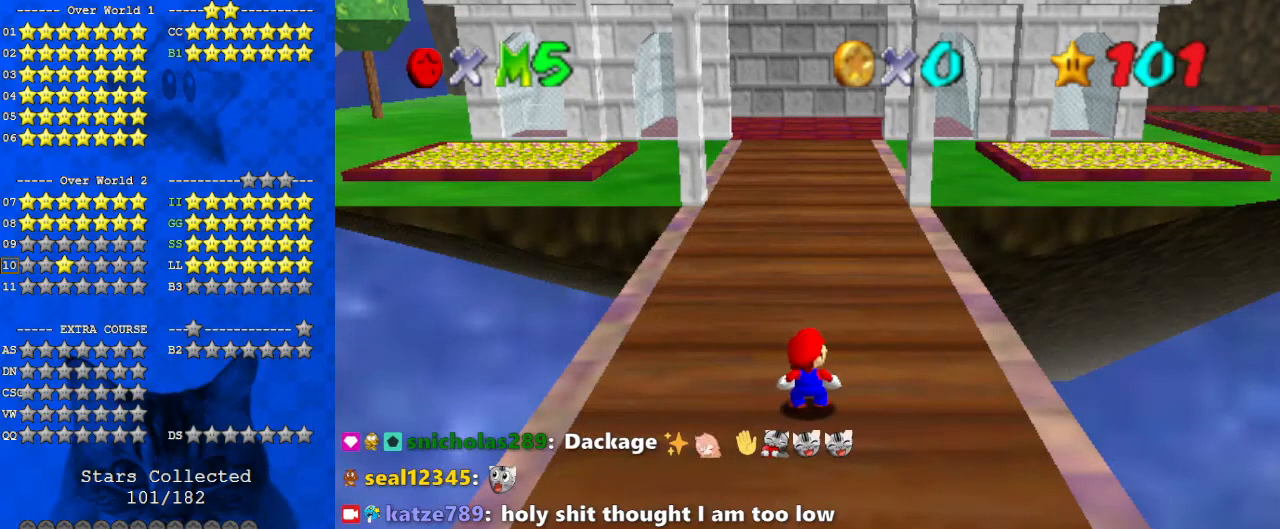
{"keys": [], "events": []}
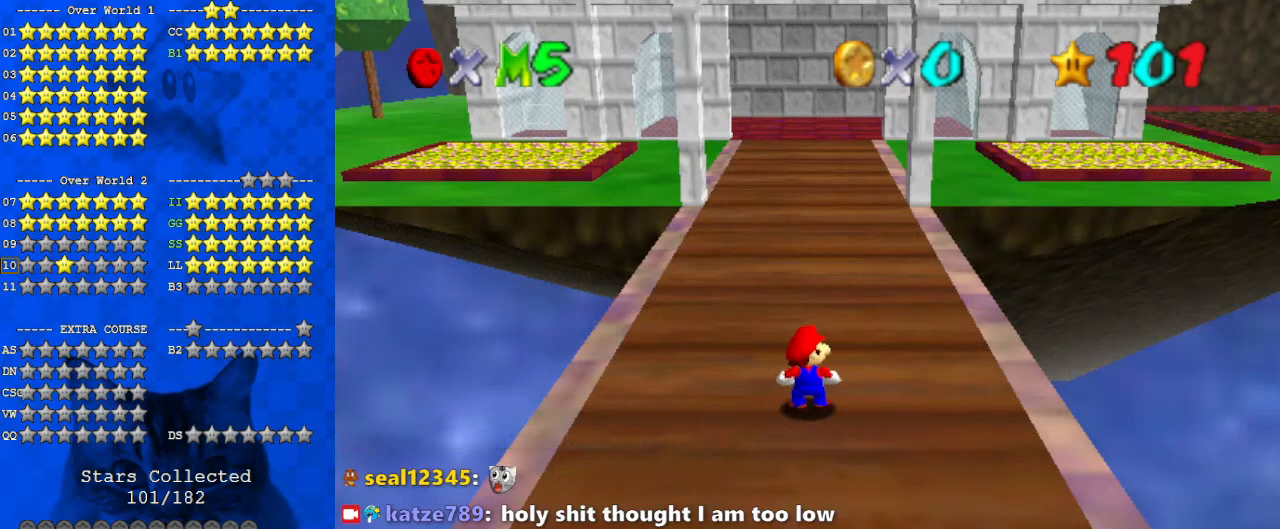
{"keys": [], "events": []}
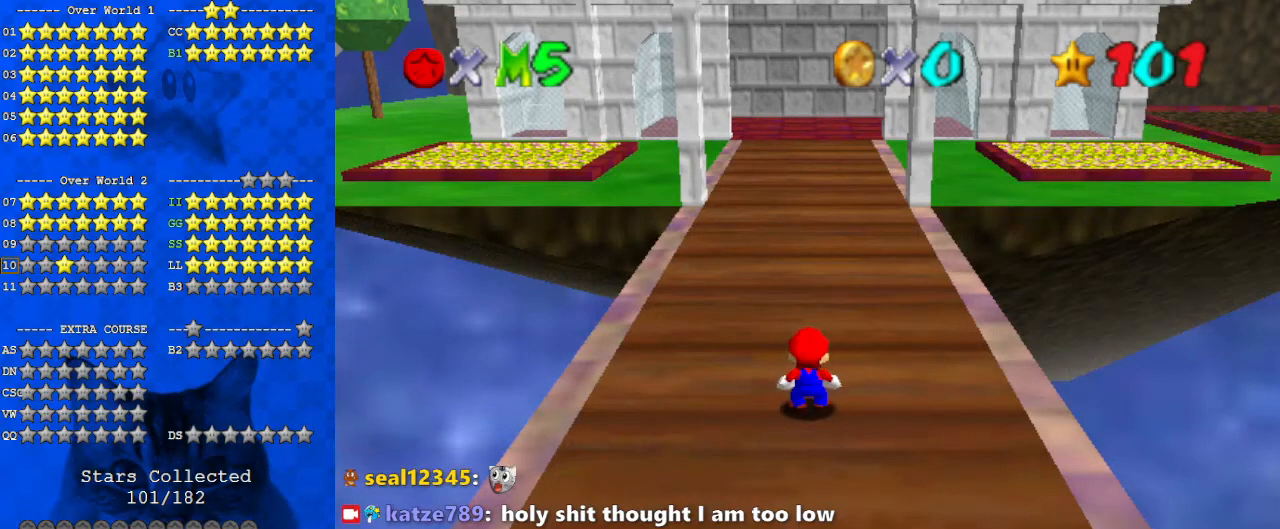
{"keys": ["a"], "events": [[433, "a", "down"]]}
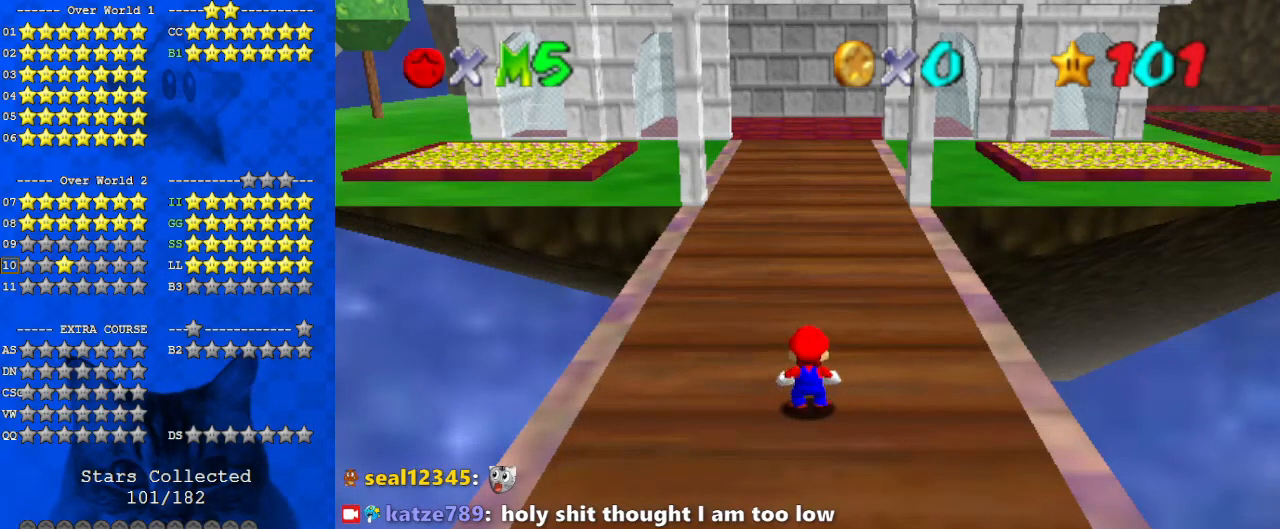
{"keys": [], "events": [[67, "a", "up"], [100, "s", "down"], [200, "s", "up"]]}
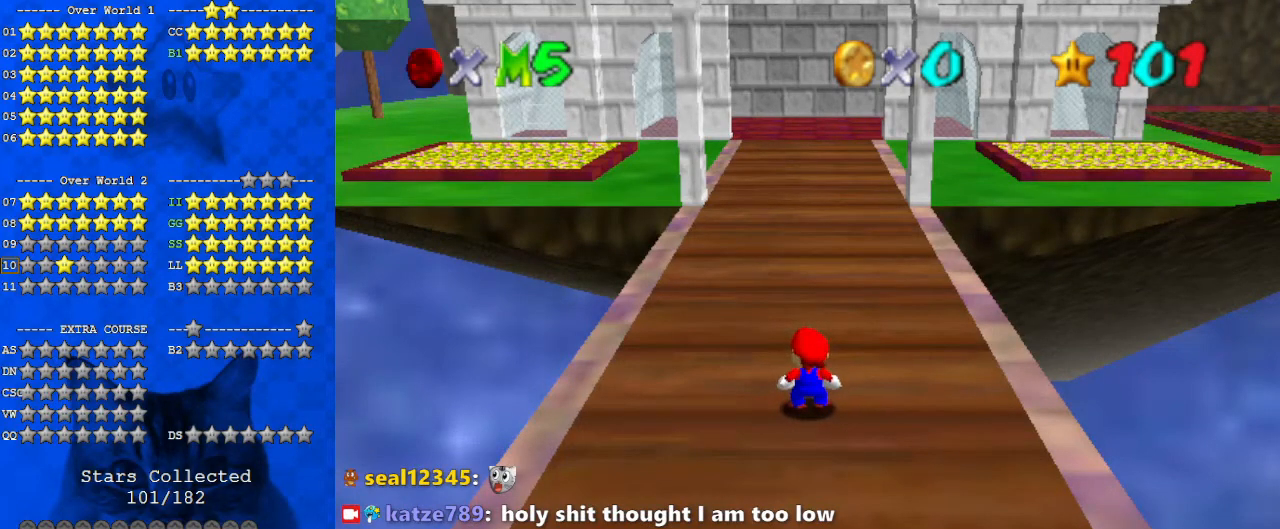
{"keys": [], "events": [[133, "a", "down"], [267, "a", "up"]]}
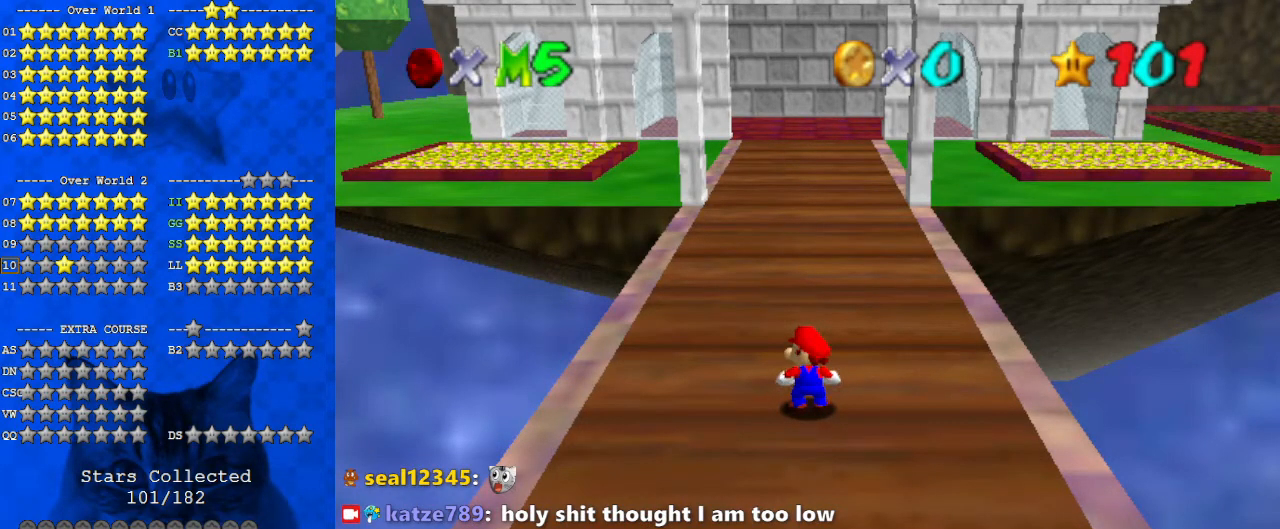
{"keys": [], "events": []}
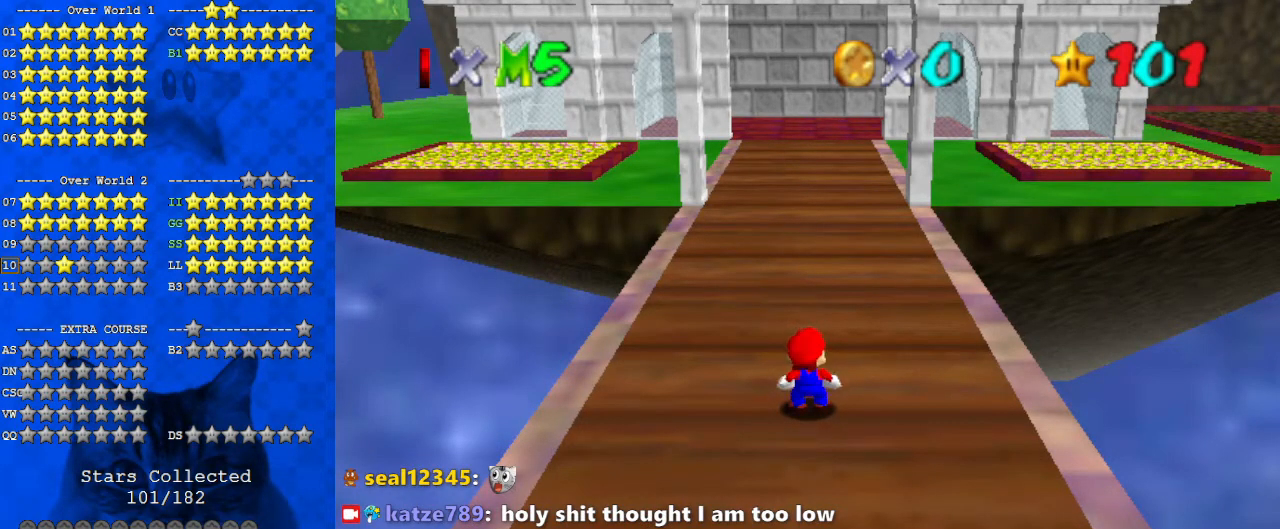
{"keys": ["shift"], "events": [[200, "shift", "down"]]}
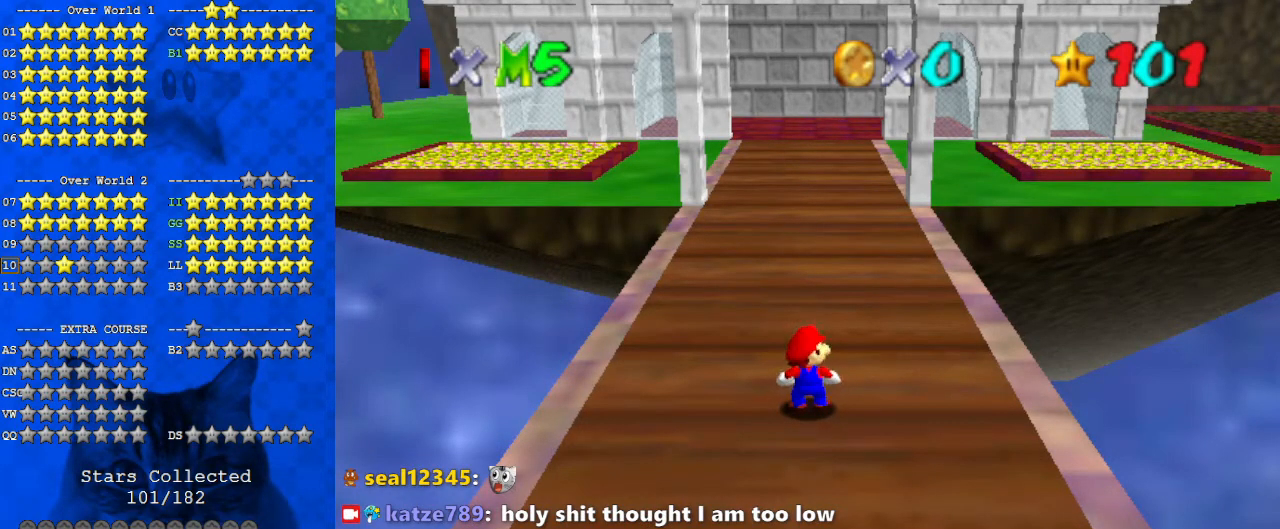
{"keys": [], "events": [[233, "shift", "up"]]}
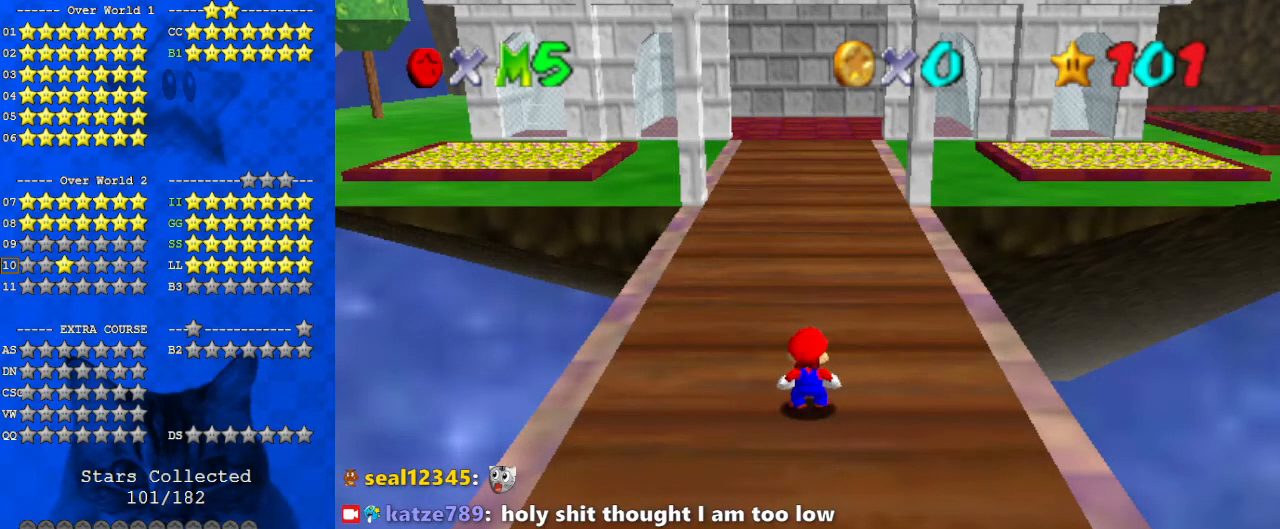
{"keys": [], "events": []}
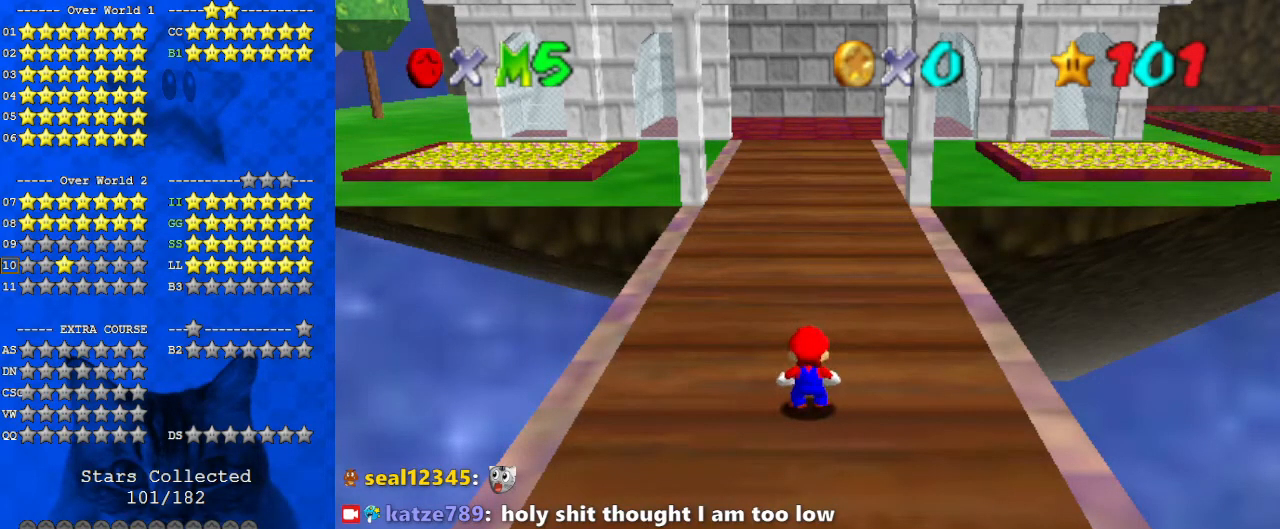
{"keys": [], "events": []}
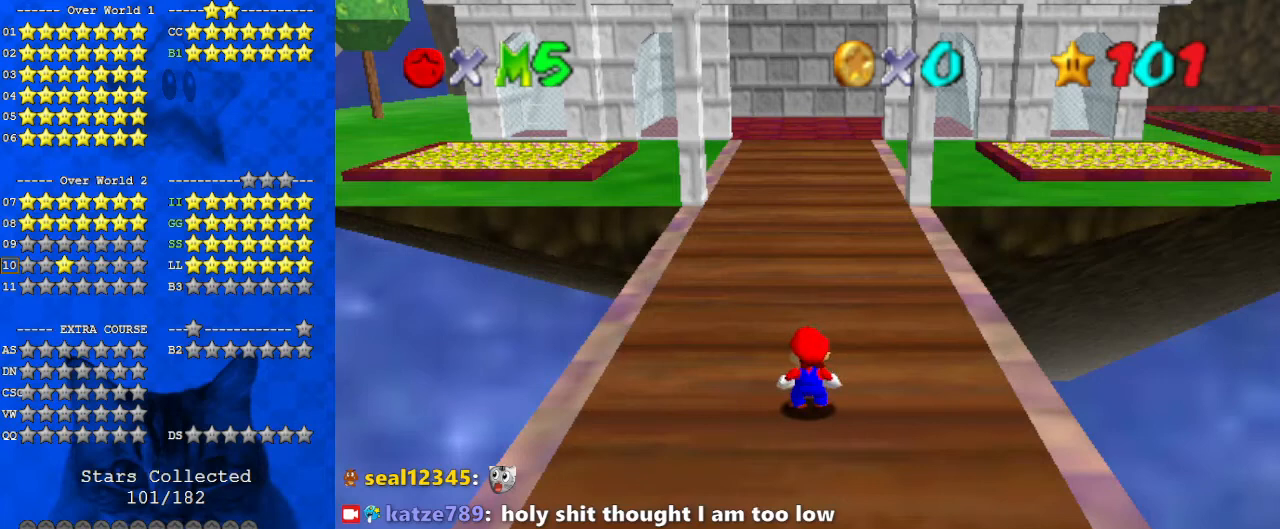
{"keys": [], "events": []}
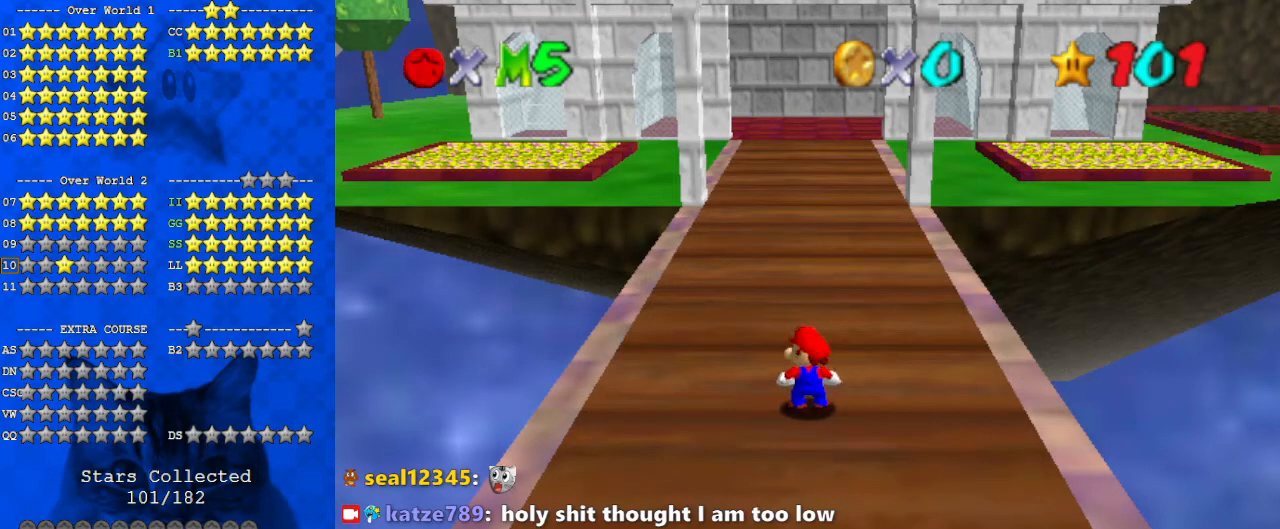
{"keys": [], "events": []}
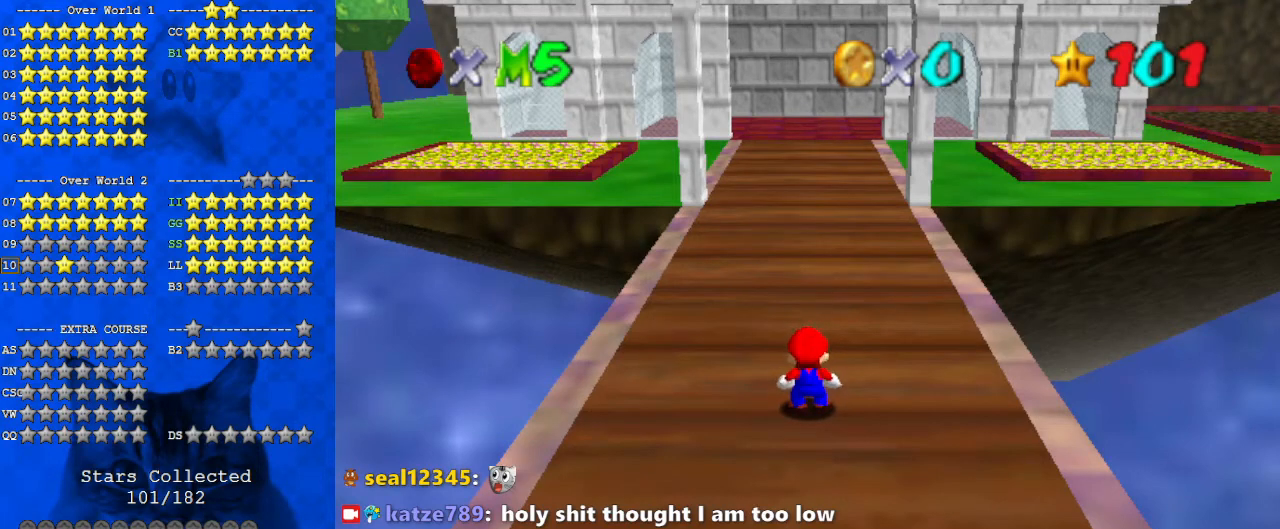
{"keys": [], "events": [[167, "shift", "down"], [400, "shift", "up"]]}
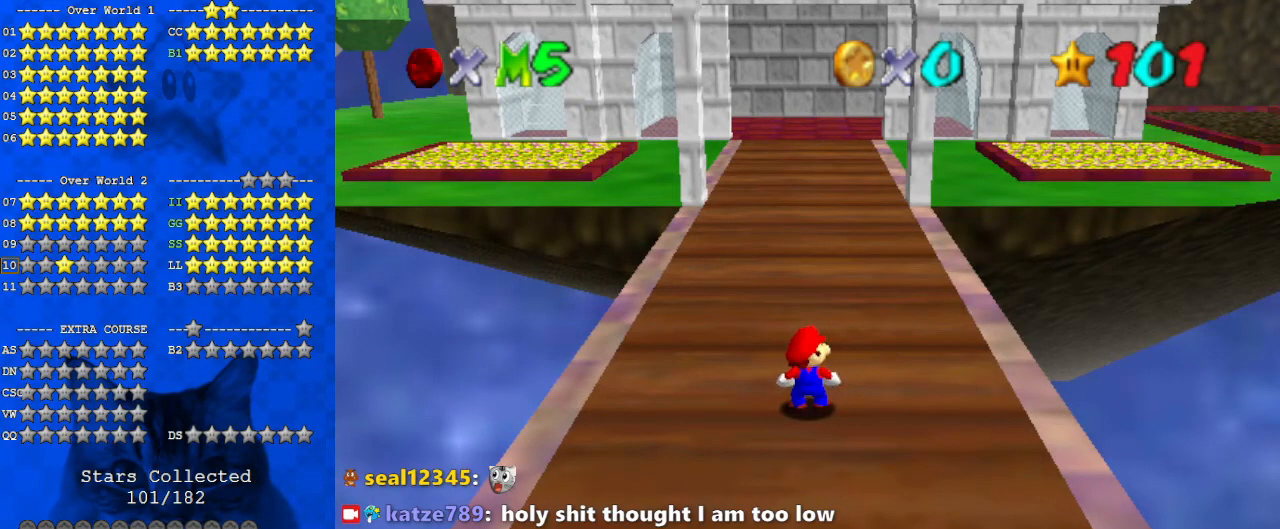
{"keys": [], "events": [[133, "a", "down"], [267, "a", "up"]]}
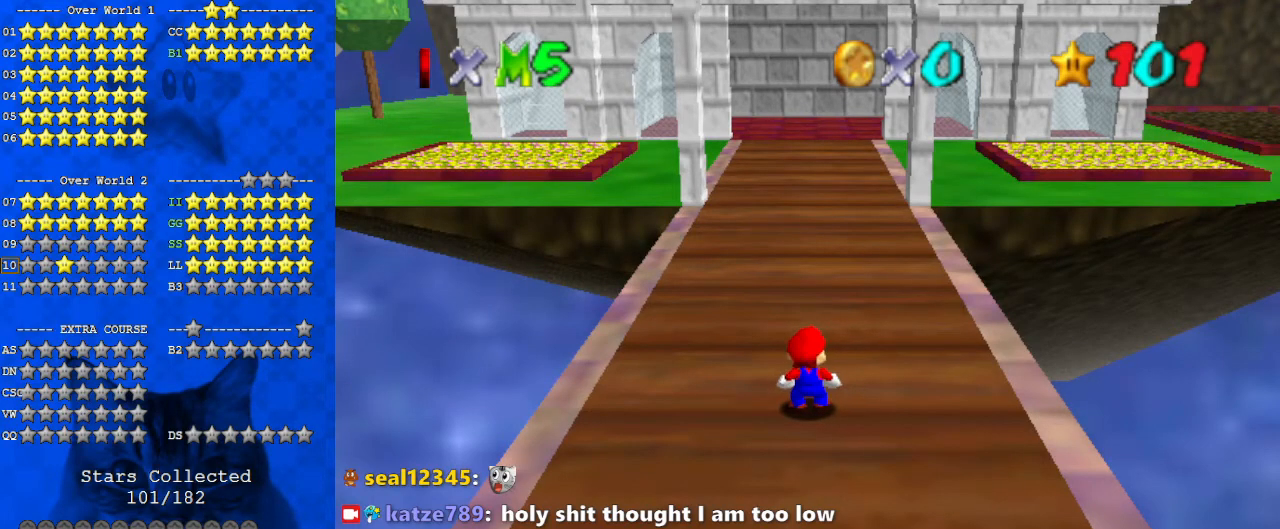
{"keys": [], "events": []}
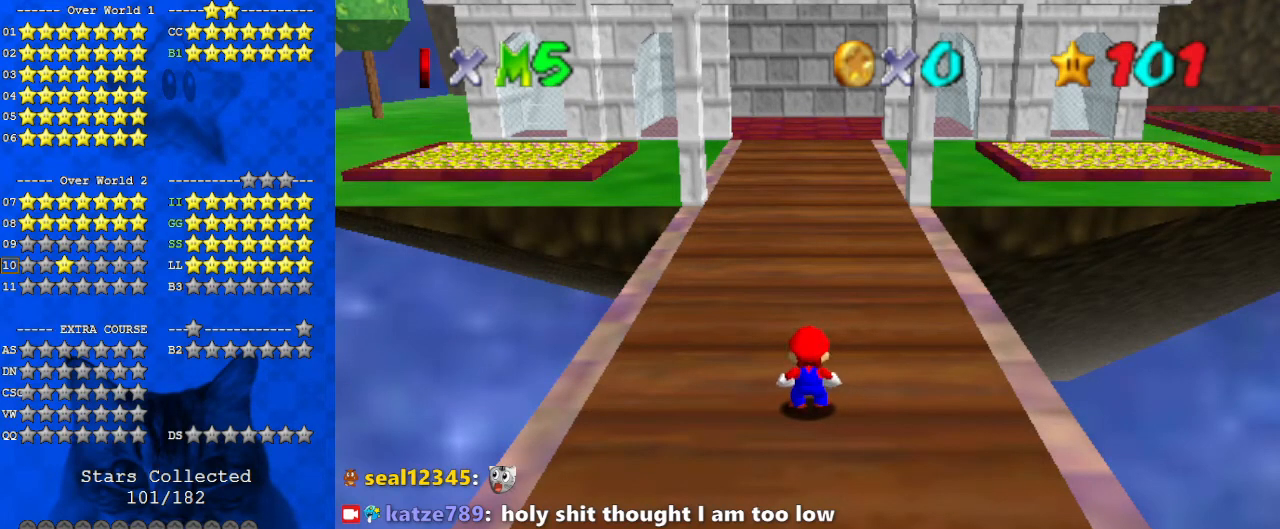
{"keys": [], "events": [[133, "a", "down"], [233, "a", "up"]]}
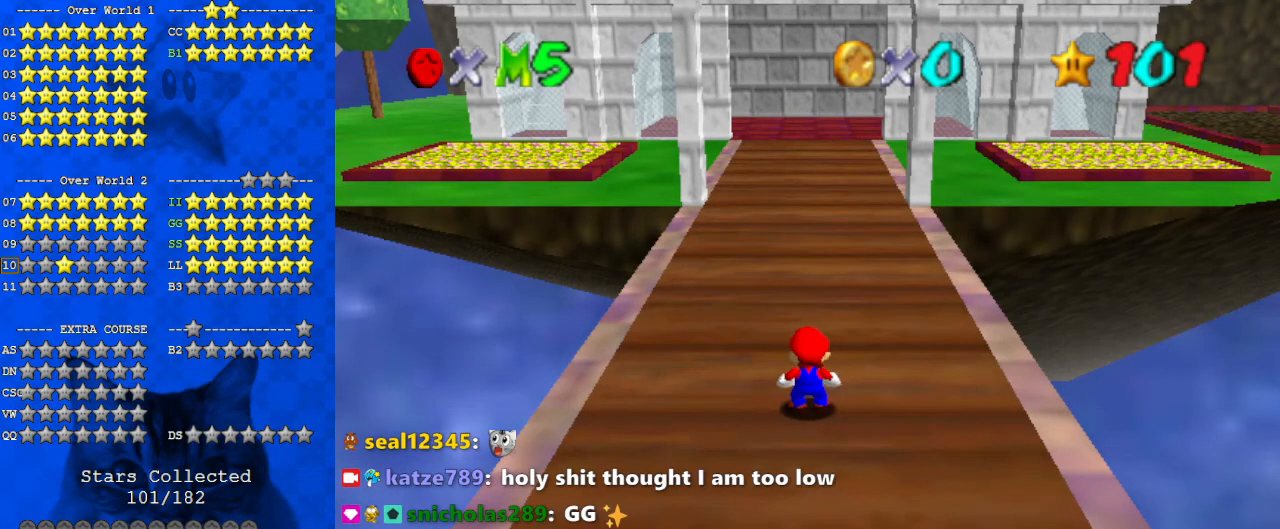
{"keys": [], "events": []}